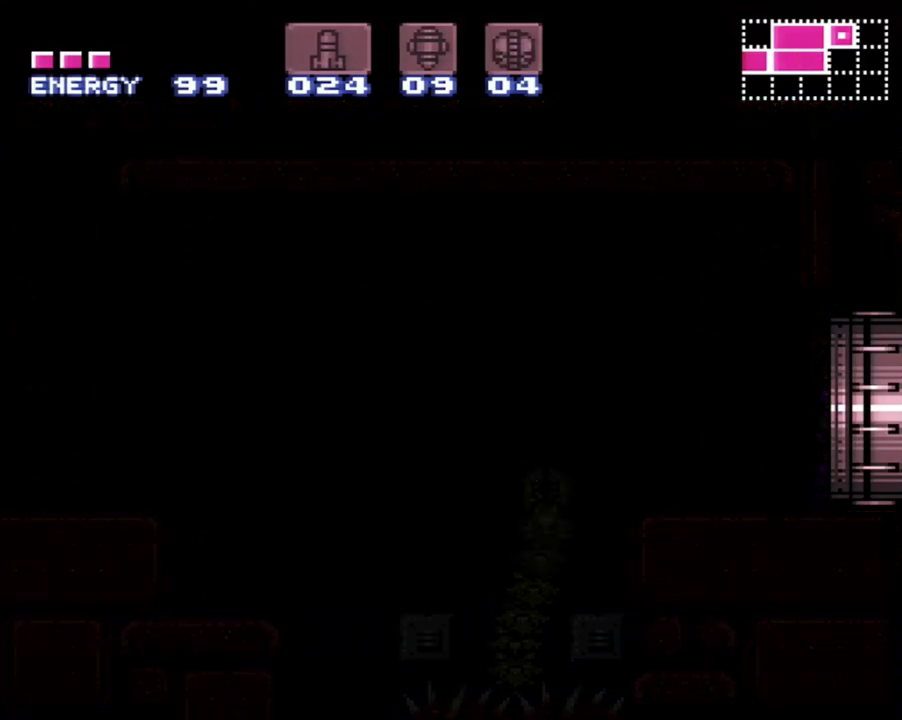
Gameplay with a controller (Nintendo layout); each line is a JSON object with the inputs held at the frame after it. "events" lists button and stick changes between this image and that frame as [ms after this image, input, new state], when the widget could be followed in between. Not read: L3 R3.
{"buttons": ["A", "DPAD_RIGHT"], "events": [[50, "A", "up"], [450, "A", "down"]]}
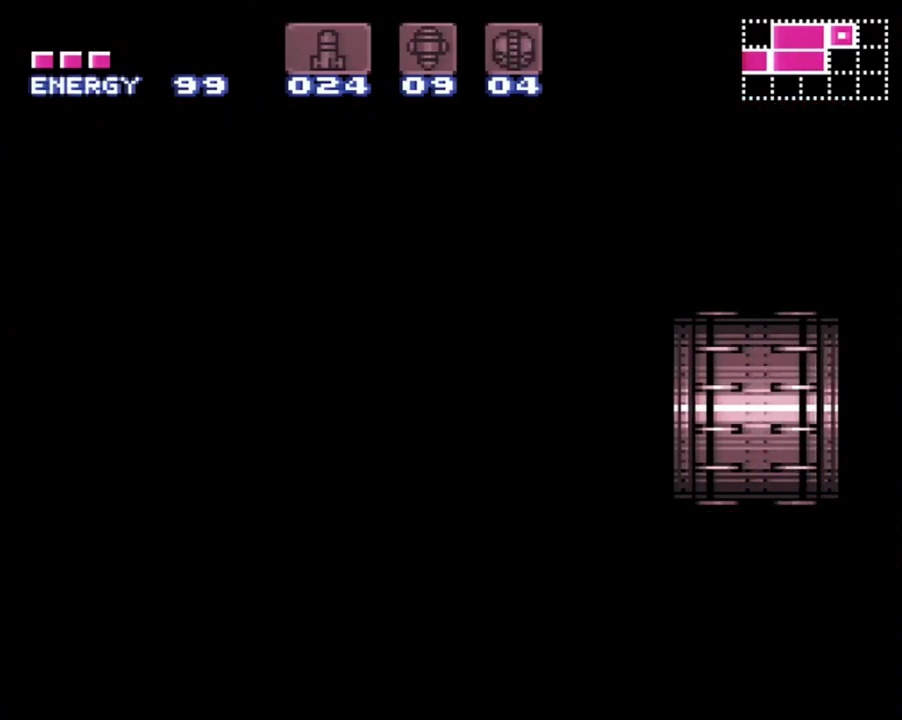
{"buttons": ["A", "DPAD_RIGHT"], "events": []}
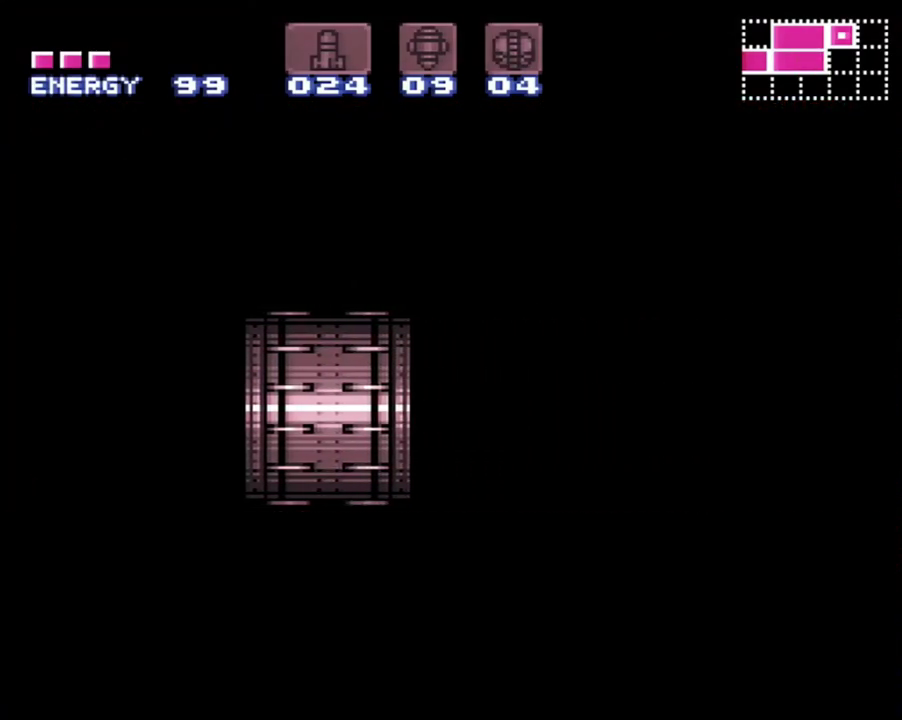
{"buttons": ["A", "DPAD_RIGHT"], "events": []}
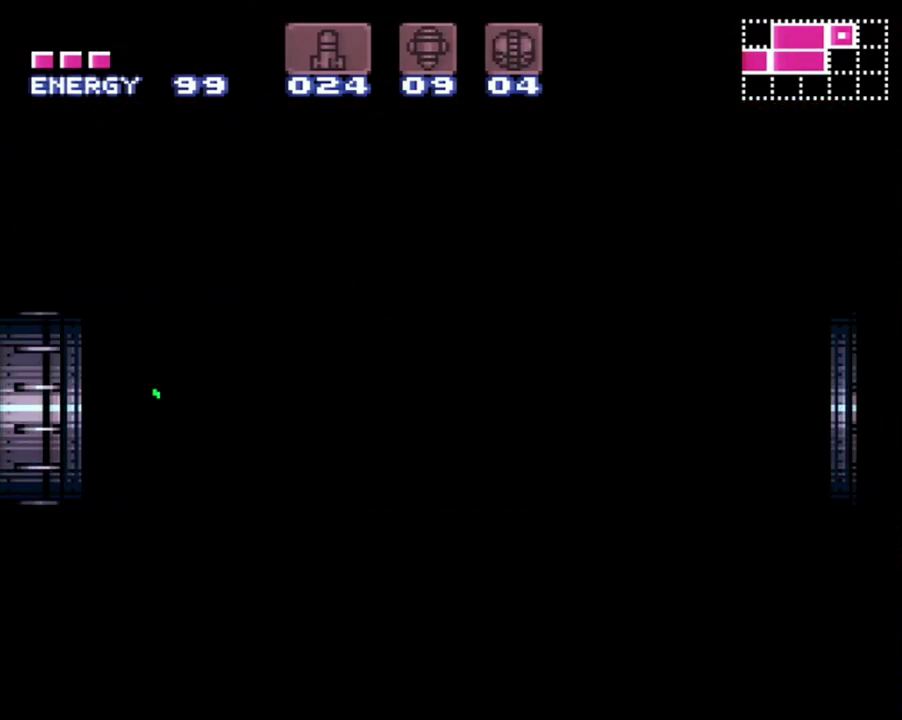
{"buttons": ["DPAD_RIGHT"], "events": [[267, "A", "up"]]}
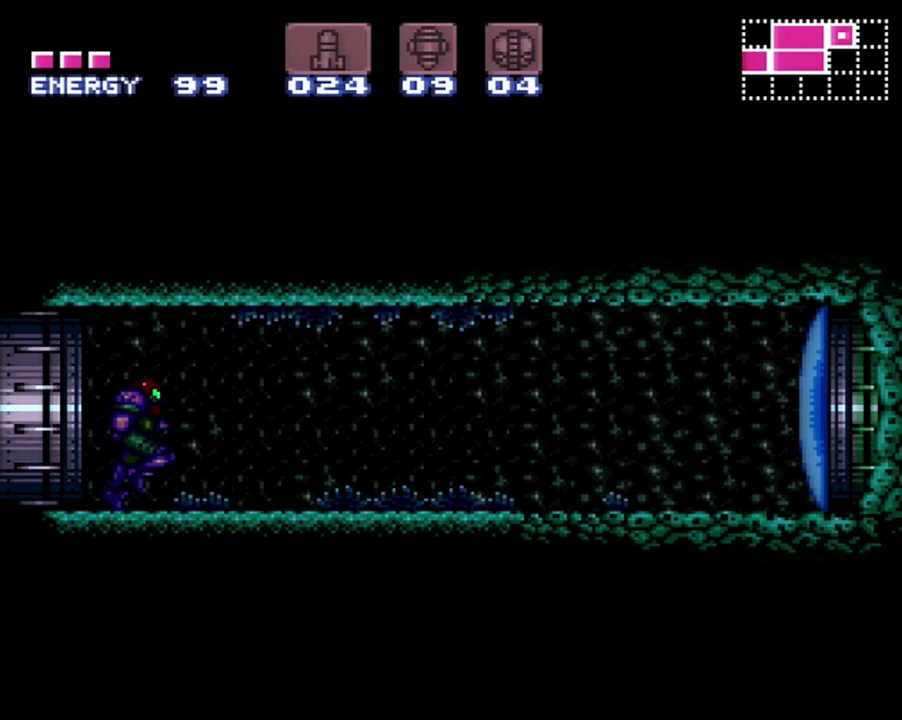
{"buttons": ["A", "DPAD_RIGHT"], "events": [[233, "Y", "down"], [333, "Y", "up"], [417, "A", "down"]]}
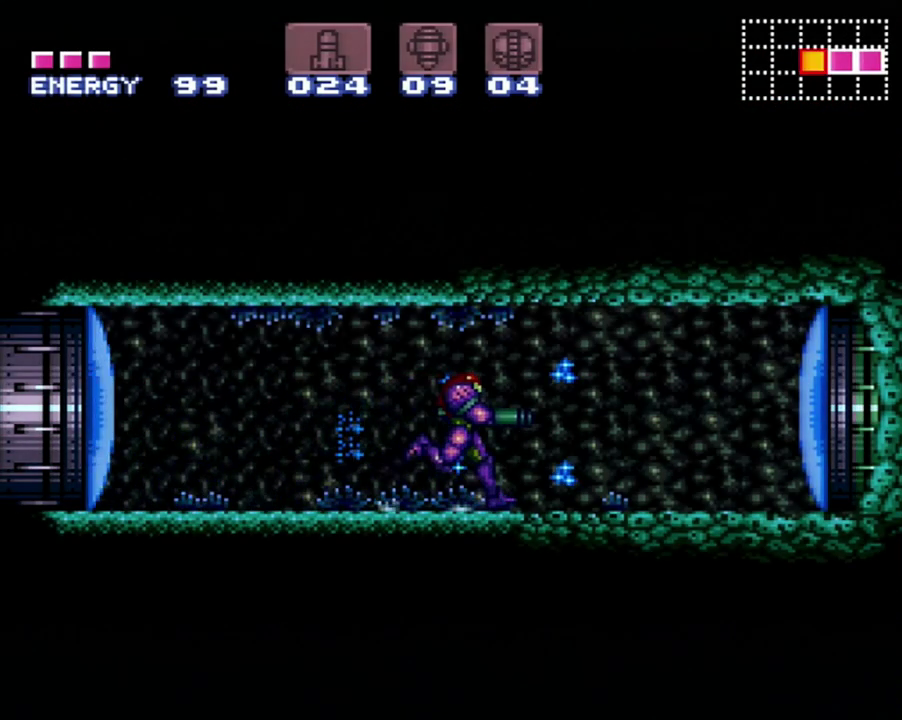
{"buttons": ["A", "DPAD_RIGHT"], "events": []}
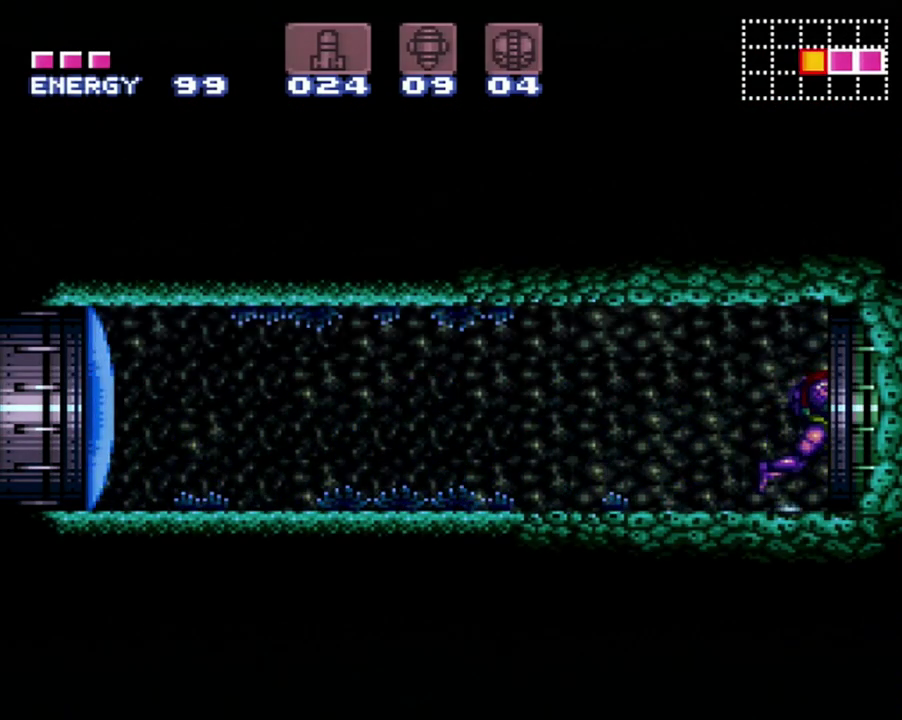
{"buttons": [], "events": [[83, "DPAD_RIGHT", "up"], [150, "A", "up"], [233, "A", "down"], [300, "A", "up"], [450, "X", "down"], [500, "X", "up"]]}
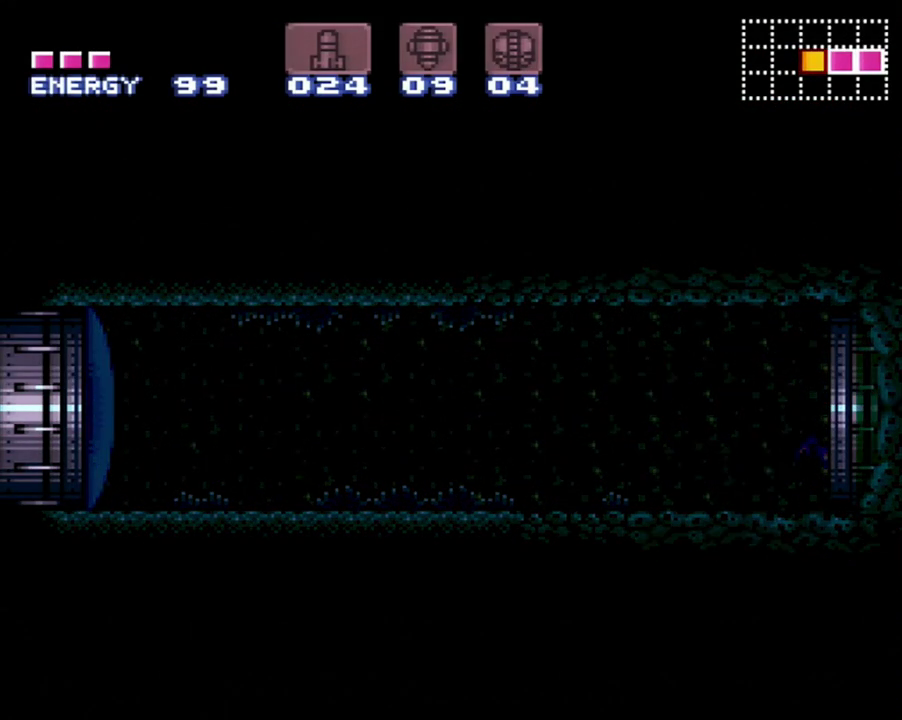
{"buttons": [], "events": []}
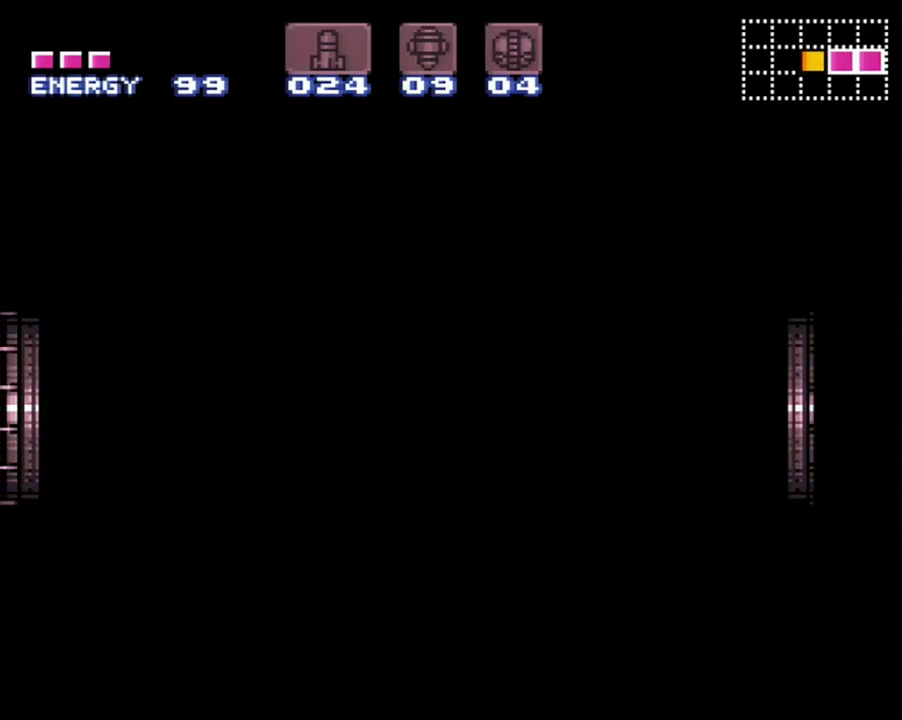
{"buttons": [], "events": []}
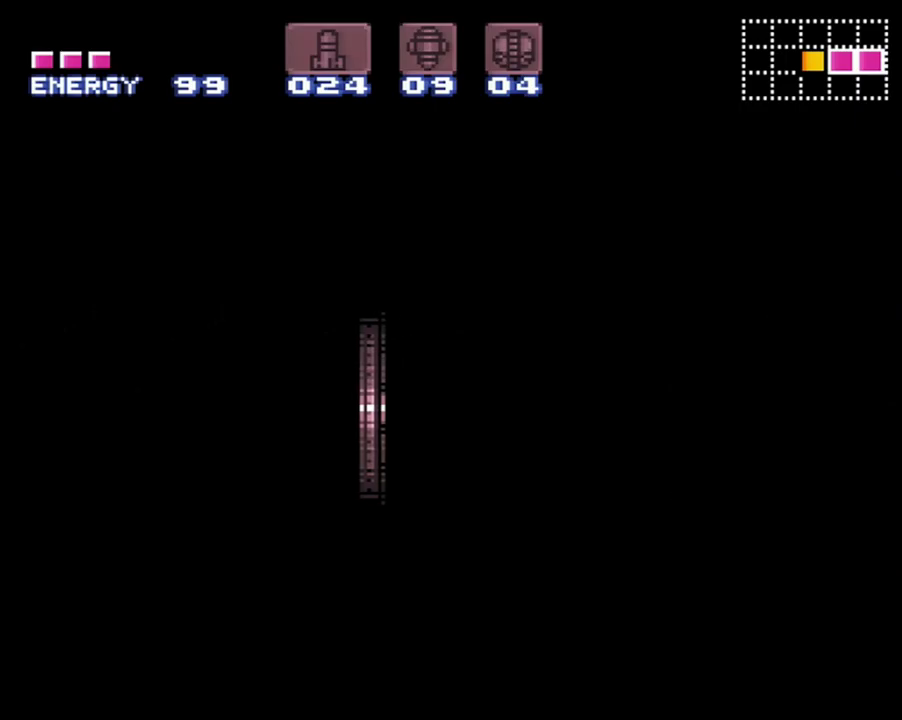
{"buttons": [], "events": []}
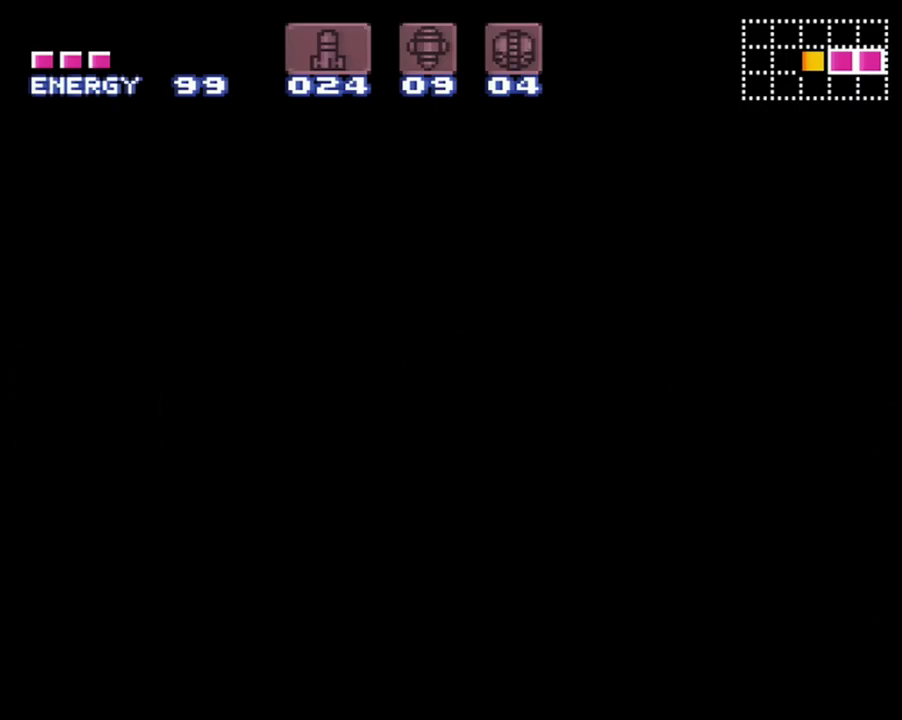
{"buttons": [], "events": []}
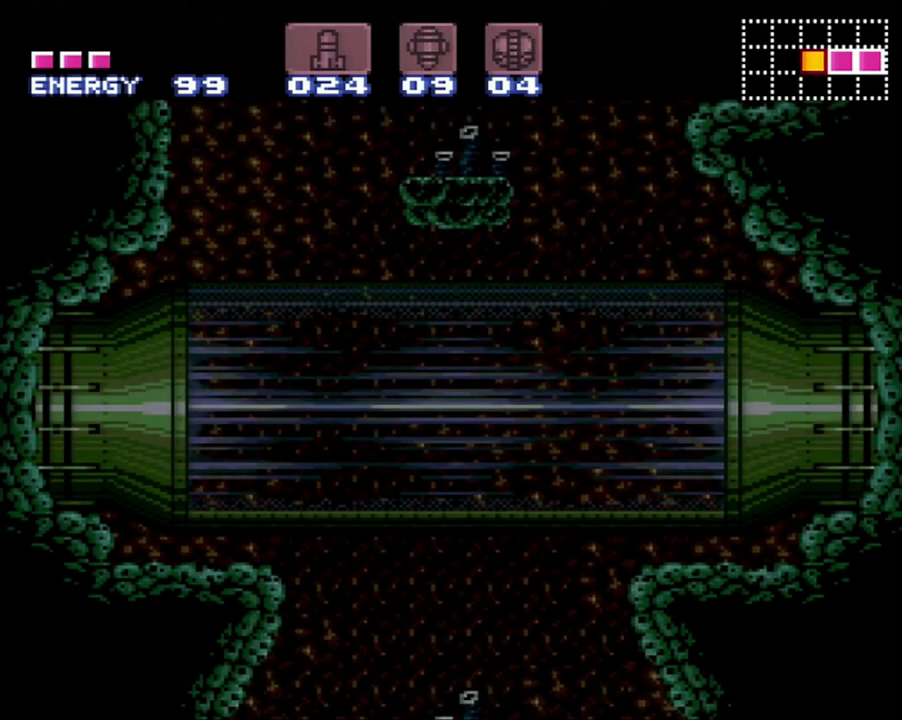
{"buttons": ["X"], "events": [[333, "X", "down"], [433, "X", "up"], [483, "X", "down"]]}
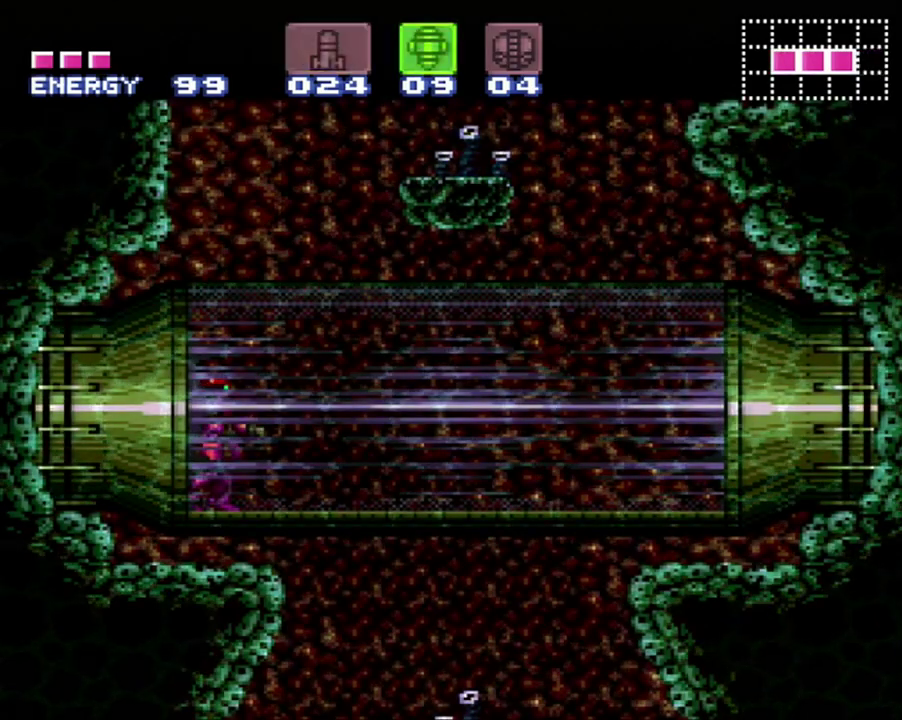
{"buttons": [], "events": [[50, "X", "up"], [117, "X", "down"], [217, "X", "up"], [367, "DPAD_DOWN", "down"], [483, "DPAD_DOWN", "up"]]}
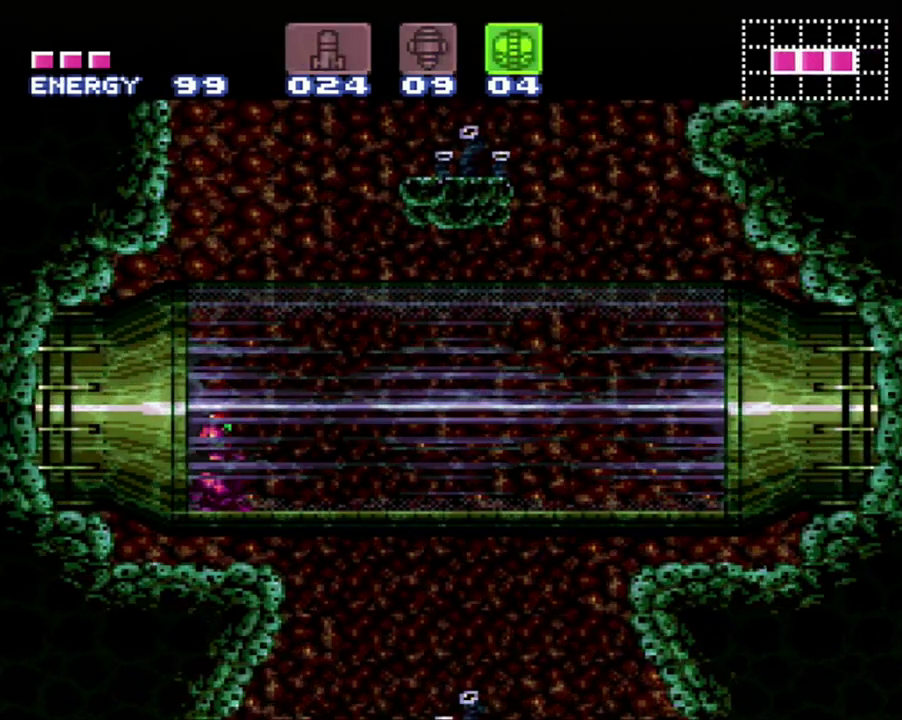
{"buttons": [], "events": [[50, "DPAD_DOWN", "down"], [150, "DPAD_DOWN", "up"], [250, "Y", "down"], [333, "Y", "up"], [400, "DPAD_UP", "down"], [483, "DPAD_UP", "up"]]}
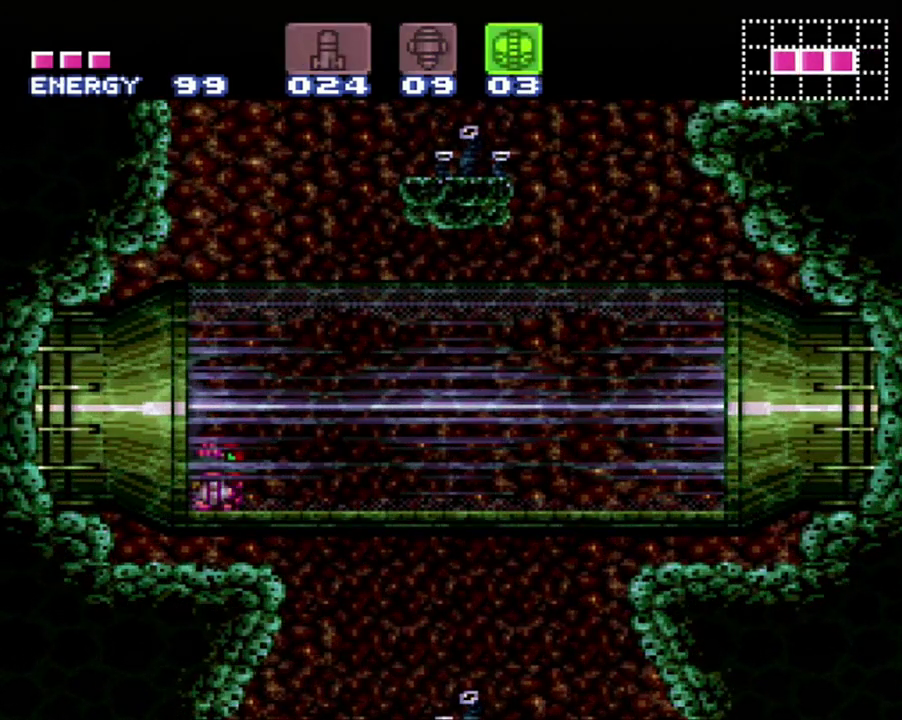
{"buttons": [], "events": [[167, "DPAD_UP", "down"], [300, "DPAD_UP", "up"]]}
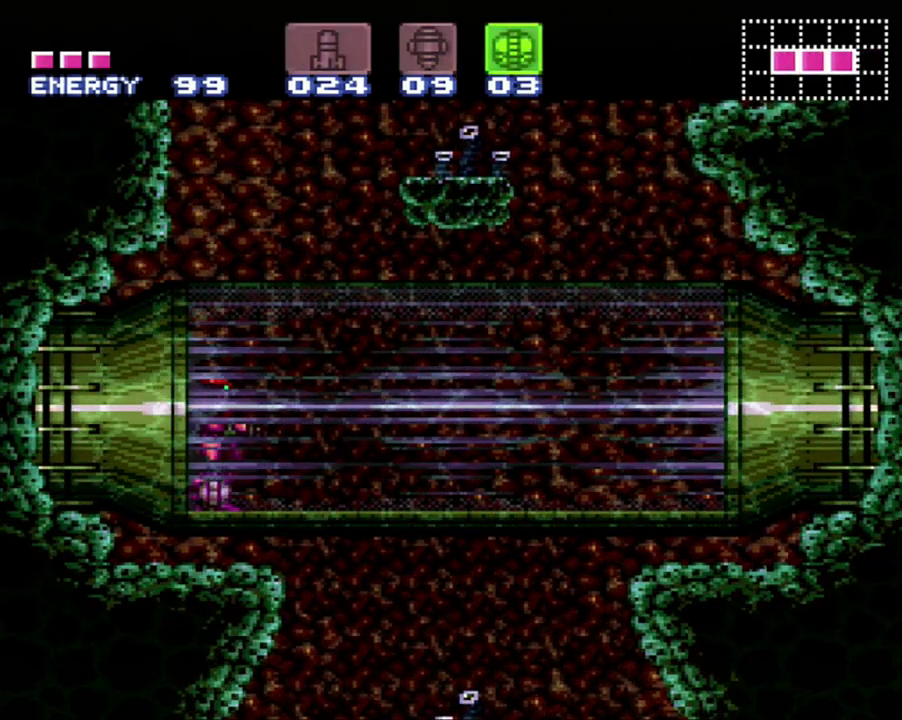
{"buttons": [], "events": [[67, "B", "down"], [200, "B", "up"]]}
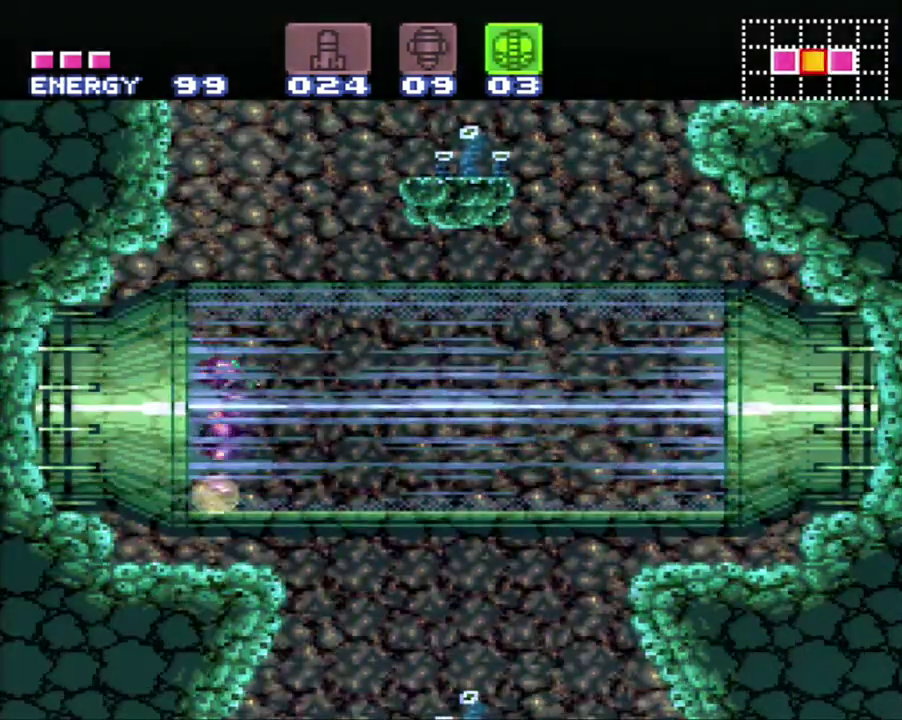
{"buttons": [], "events": [[183, "B", "down"], [267, "B", "up"]]}
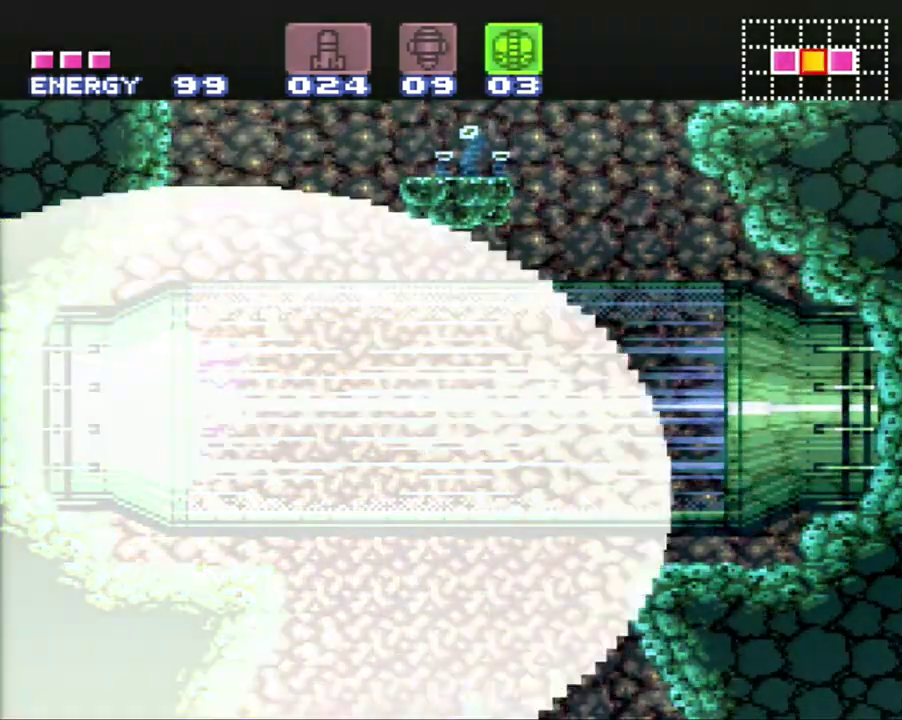
{"buttons": ["B"], "events": [[333, "B", "down"]]}
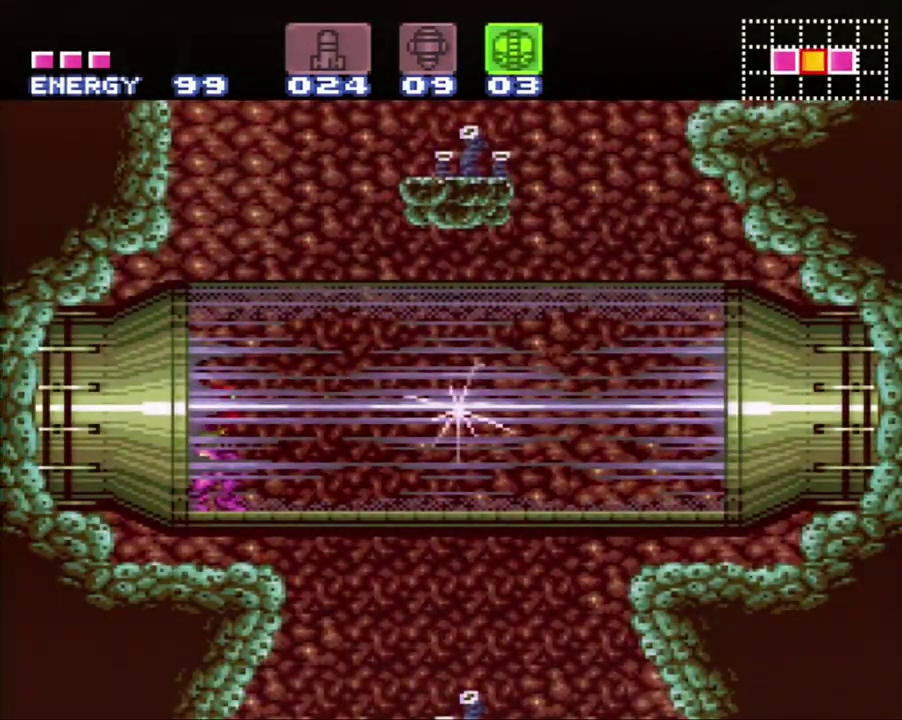
{"buttons": ["B"], "events": [[17, "B", "up"], [467, "B", "down"]]}
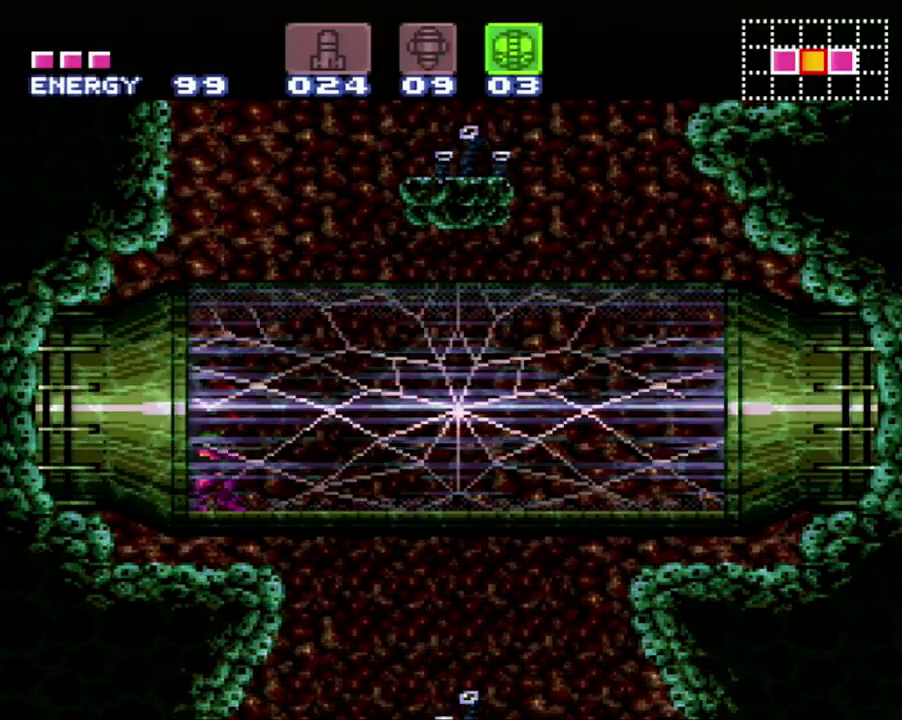
{"buttons": ["B"], "events": []}
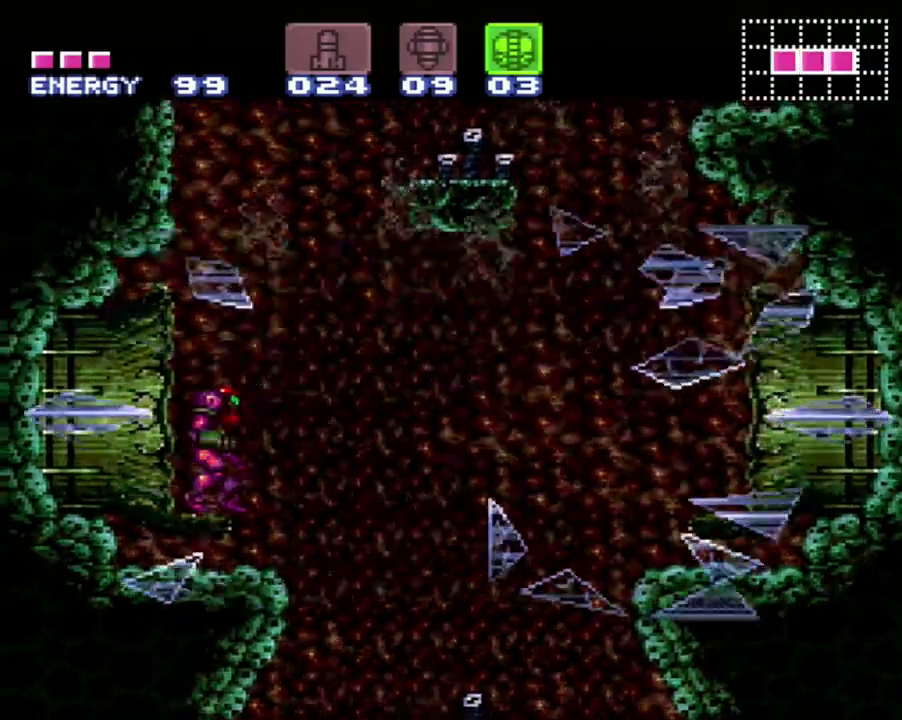
{"buttons": ["B"], "events": []}
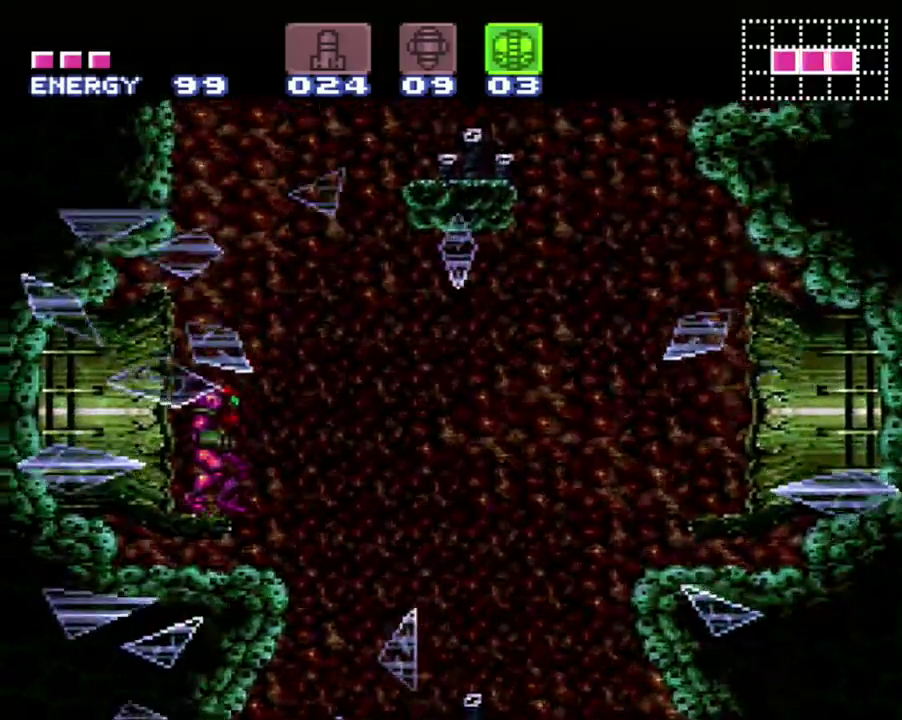
{"buttons": ["B"], "events": []}
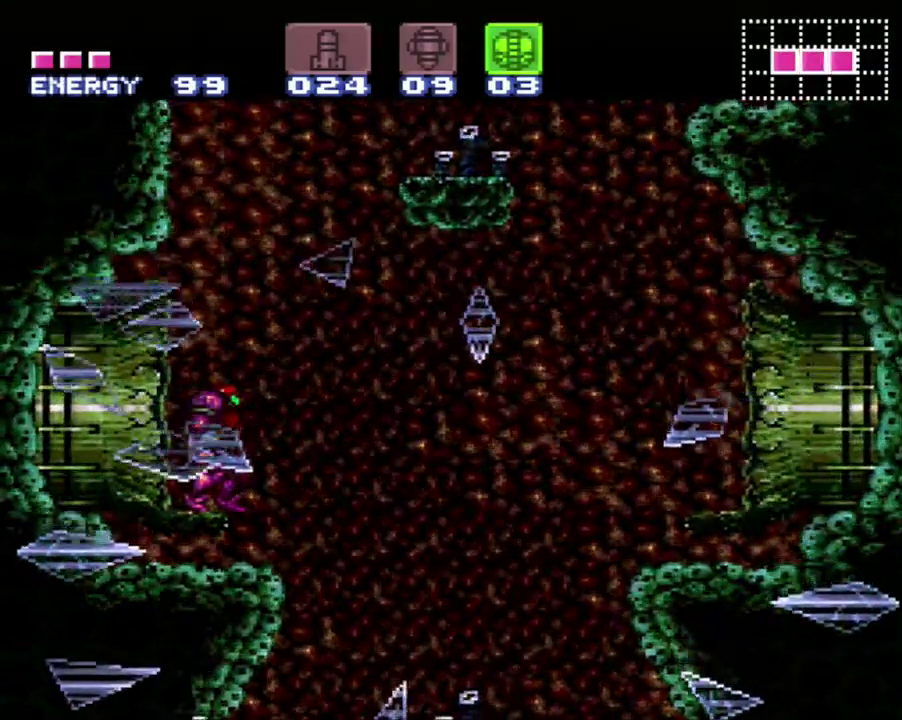
{"buttons": ["B", "DPAD_RIGHT"], "events": [[367, "DPAD_RIGHT", "down"]]}
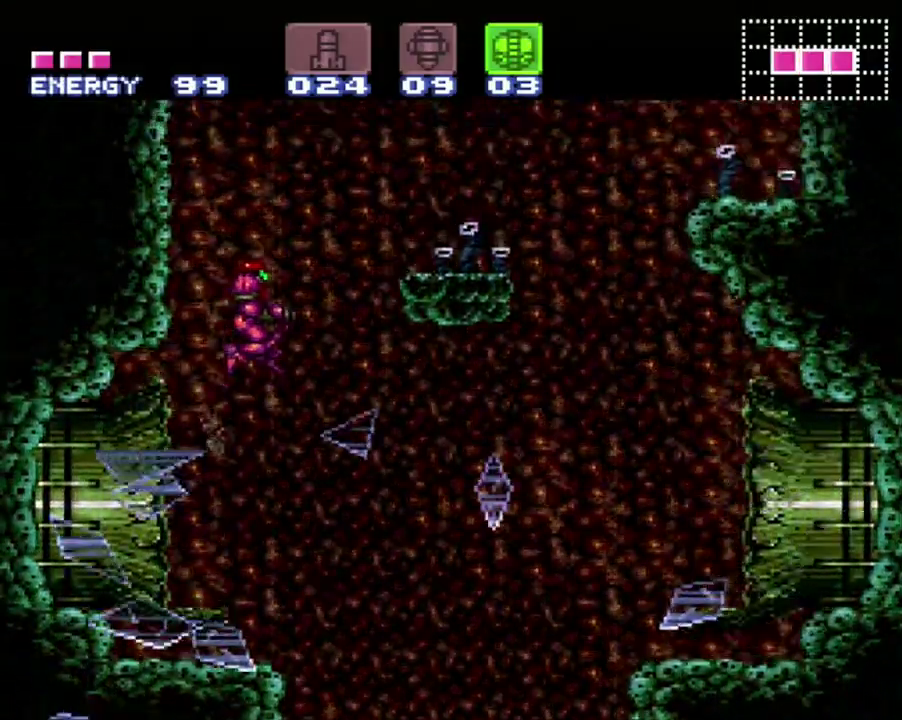
{"buttons": ["DPAD_RIGHT"], "events": [[400, "B", "up"]]}
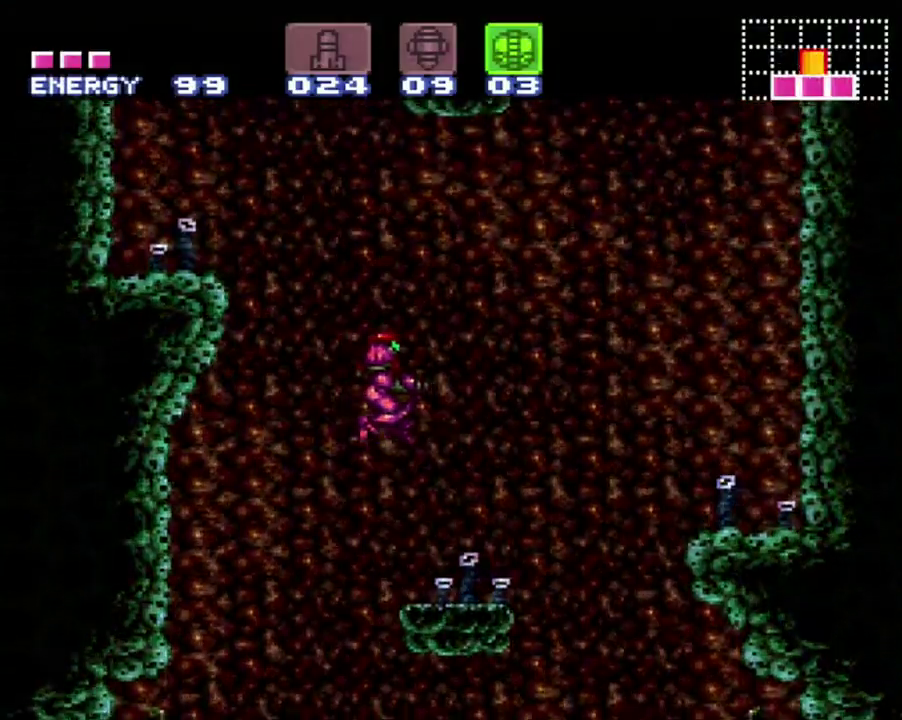
{"buttons": ["Y", "DPAD_UP"], "events": [[83, "DPAD_UP", "down"], [200, "DPAD_RIGHT", "up"], [233, "DPAD_UP", "up"], [400, "DPAD_UP", "down"], [450, "Y", "down"]]}
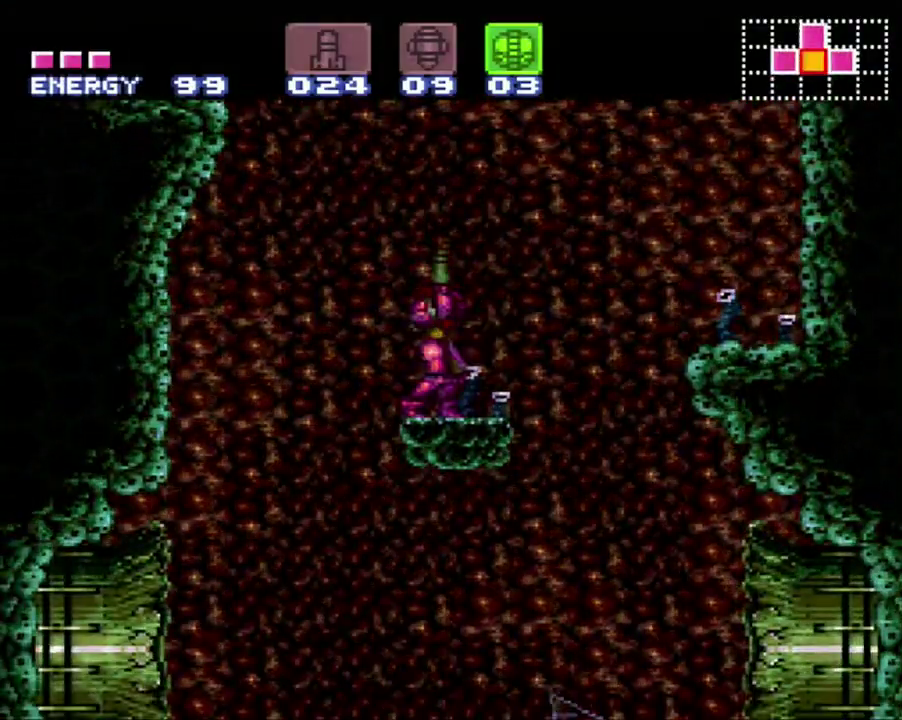
{"buttons": ["B", "DPAD_LEFT"], "events": [[83, "DPAD_UP", "up"], [83, "Y", "up"], [183, "B", "down"], [183, "DPAD_LEFT", "down"]]}
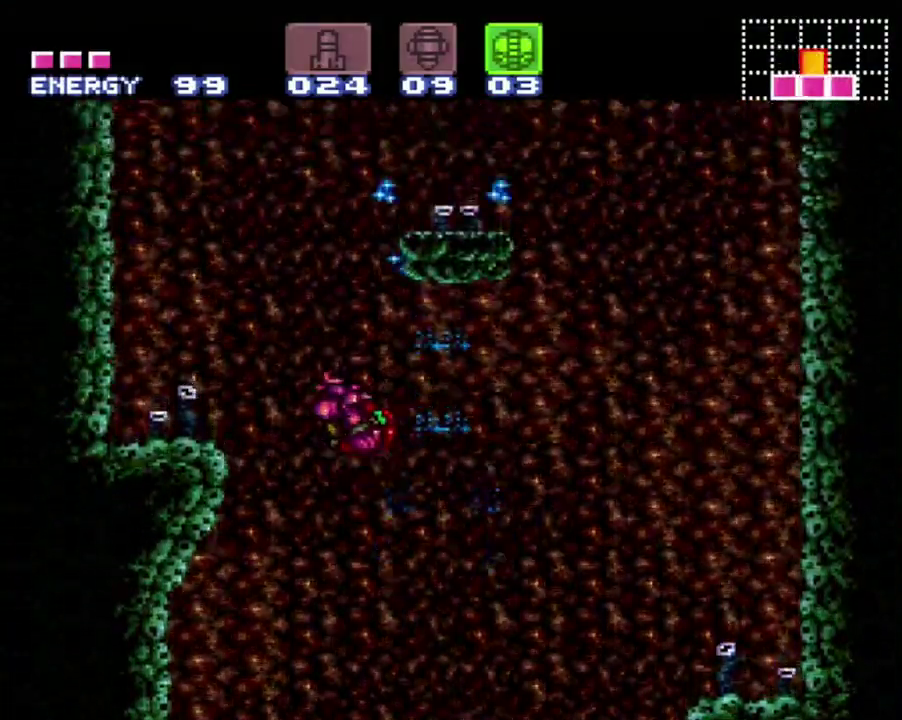
{"buttons": ["B", "DPAD_RIGHT"], "events": [[117, "DPAD_LEFT", "up"], [150, "DPAD_RIGHT", "down"], [200, "DPAD_UP", "down"], [367, "DPAD_UP", "up"]]}
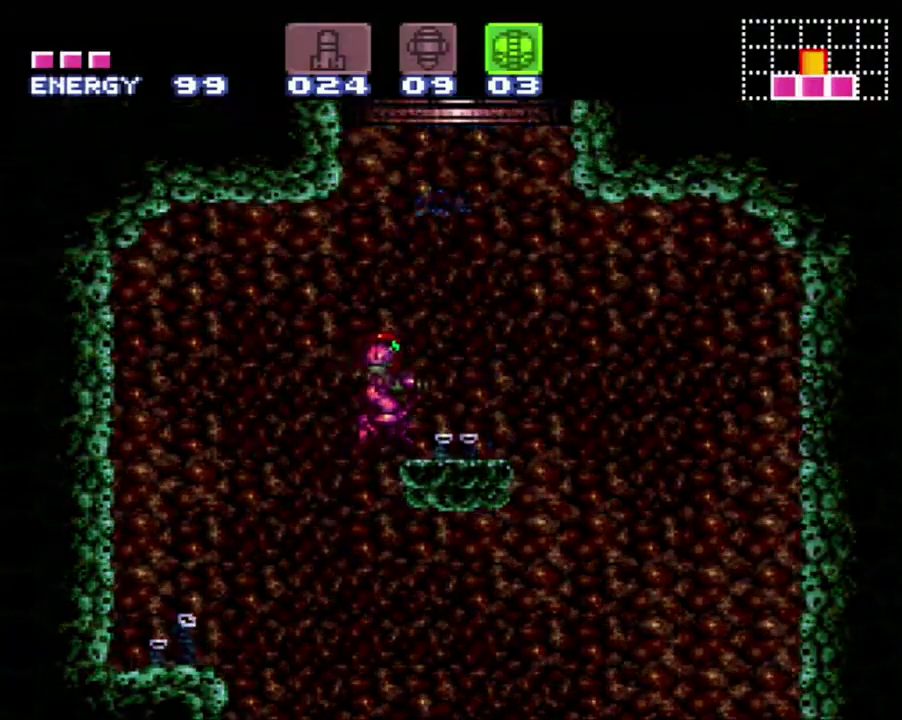
{"buttons": ["B"], "events": [[150, "B", "up"], [300, "B", "down"], [300, "DPAD_RIGHT", "up"]]}
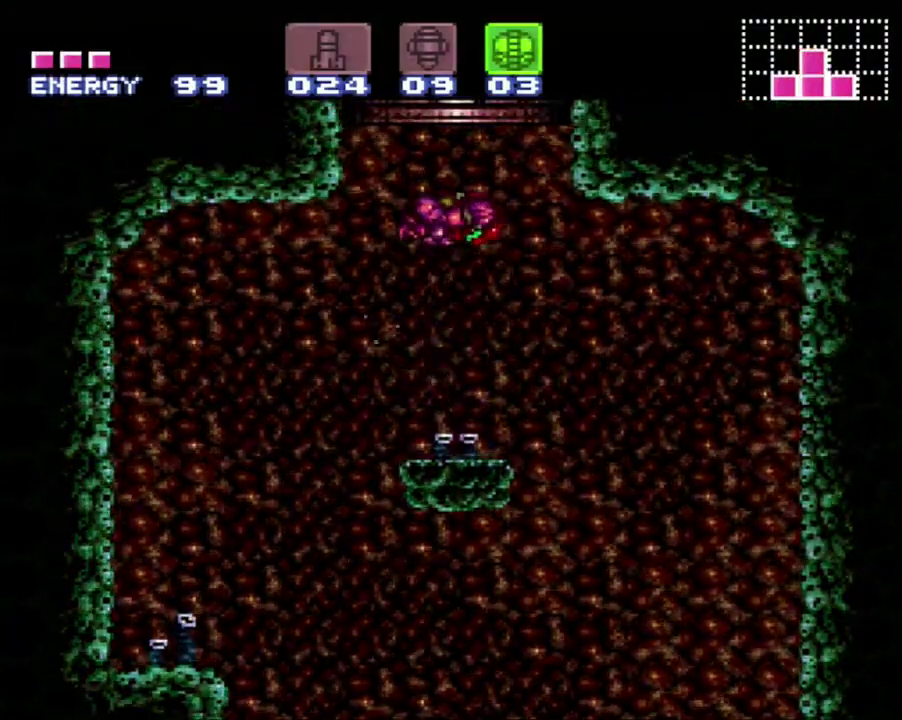
{"buttons": [], "events": [[400, "B", "up"]]}